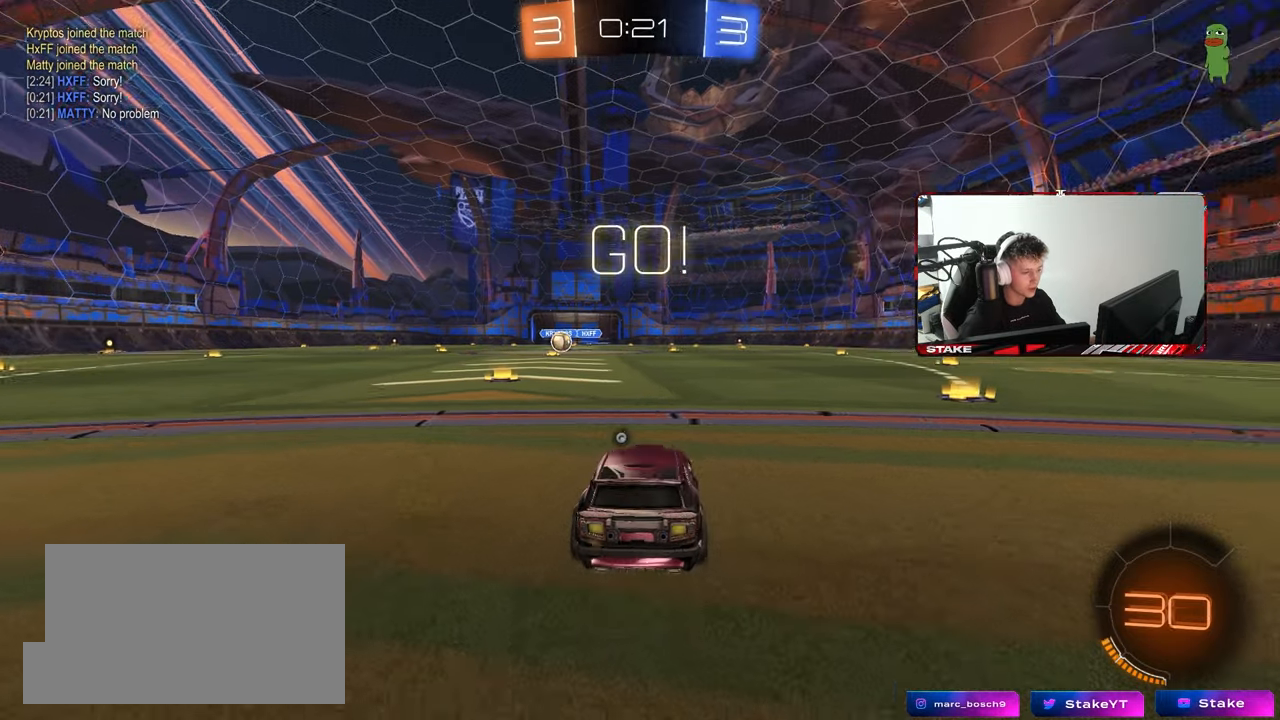
Gameplay with keyboard and mouse; each line is a JSON object with the keys and mouse buttons held at the frame after it. "events" lists presses ("down") and releases ("up") of "1", "2", "3", "4", "5", "a", "alt", "c", "caps_lock", "ctrl", "d", "e", "f", "g", "q", "r", "s", "shift", "space", "t", "tab", "v", "w", "x", "z", "mouse_left", "mouse_wheel" and "mouse_right" between this image and that frame as [ms after this image, input, new state], when the widget could be followed in between. "mouse_left", "mouse_wheel", "mouse_right" = the "left", "wheel", "right" buttons of the "mouse" list. No other keys are recorded. "wheel" means that the mouse wheel is clicked or scrolled. "mouse_move" is the direction in which the mouse moves at that frame (one of eight, or "still"), when it could be read.
{"keys": ["d", "w"], "mouse": ["left"], "mouse_move": "still", "events": []}
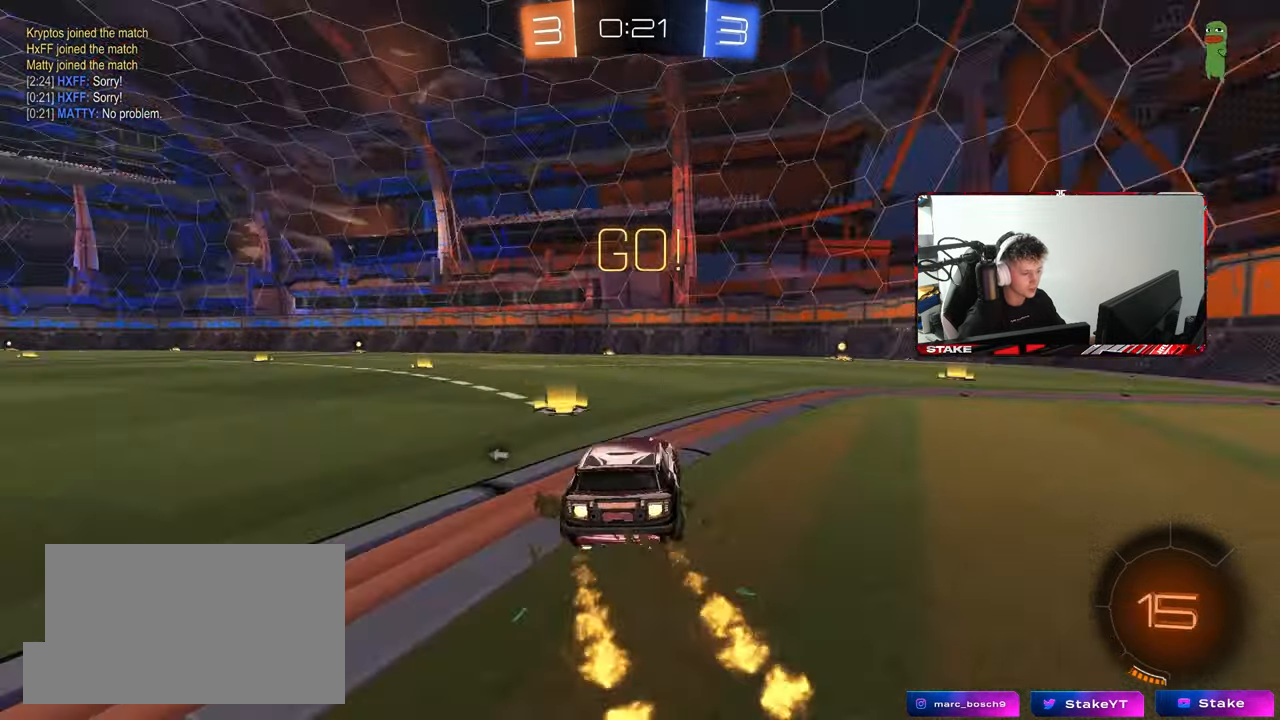
{"keys": ["d", "shift", "space"], "mouse": ["left"], "mouse_move": "still", "events": [[33, "mouse_right", "down"], [133, "mouse_right", "up"], [133, "shift", "down"], [167, "mouse_right", "down"], [217, "s", "down"], [217, "w", "up"], [267, "mouse_right", "up"], [500, "s", "up"], [500, "space", "down"]]}
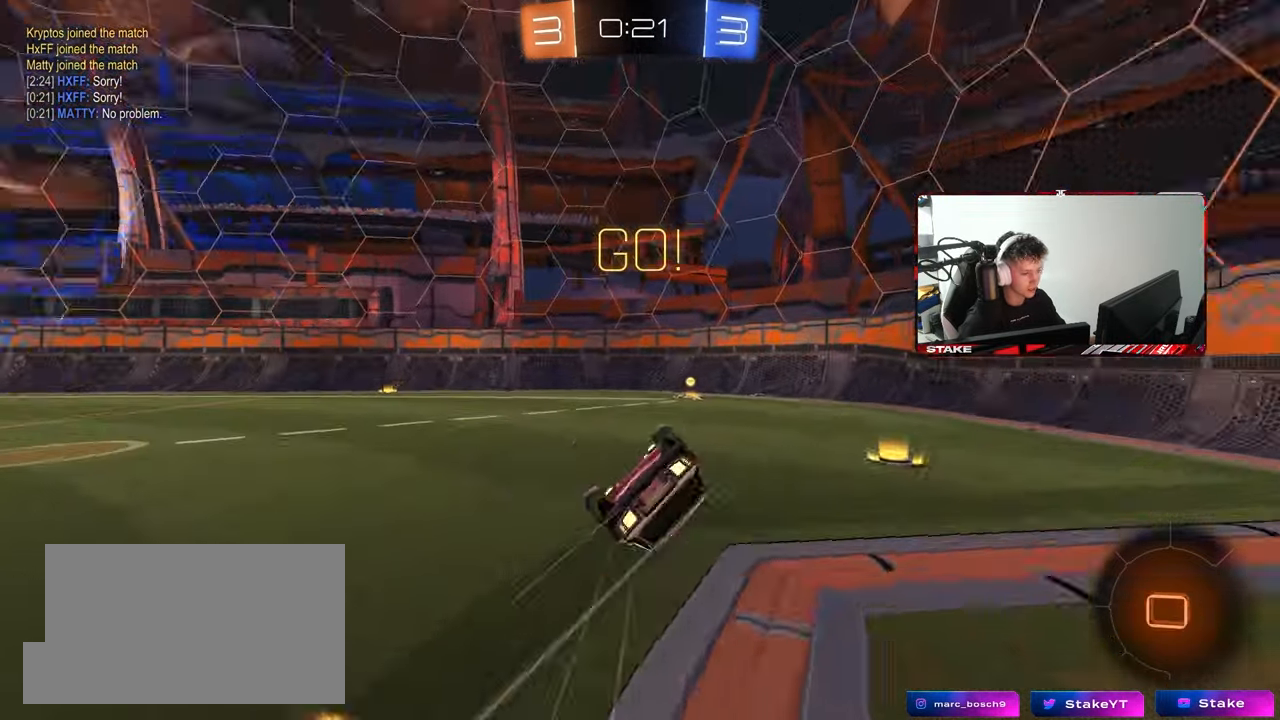
{"keys": ["a"], "mouse": [], "mouse_move": "still", "events": [[150, "mouse_left", "up"], [150, "s", "down"], [183, "space", "up"], [383, "a", "down"], [383, "shift", "up"], [417, "d", "up"], [417, "s", "up"]]}
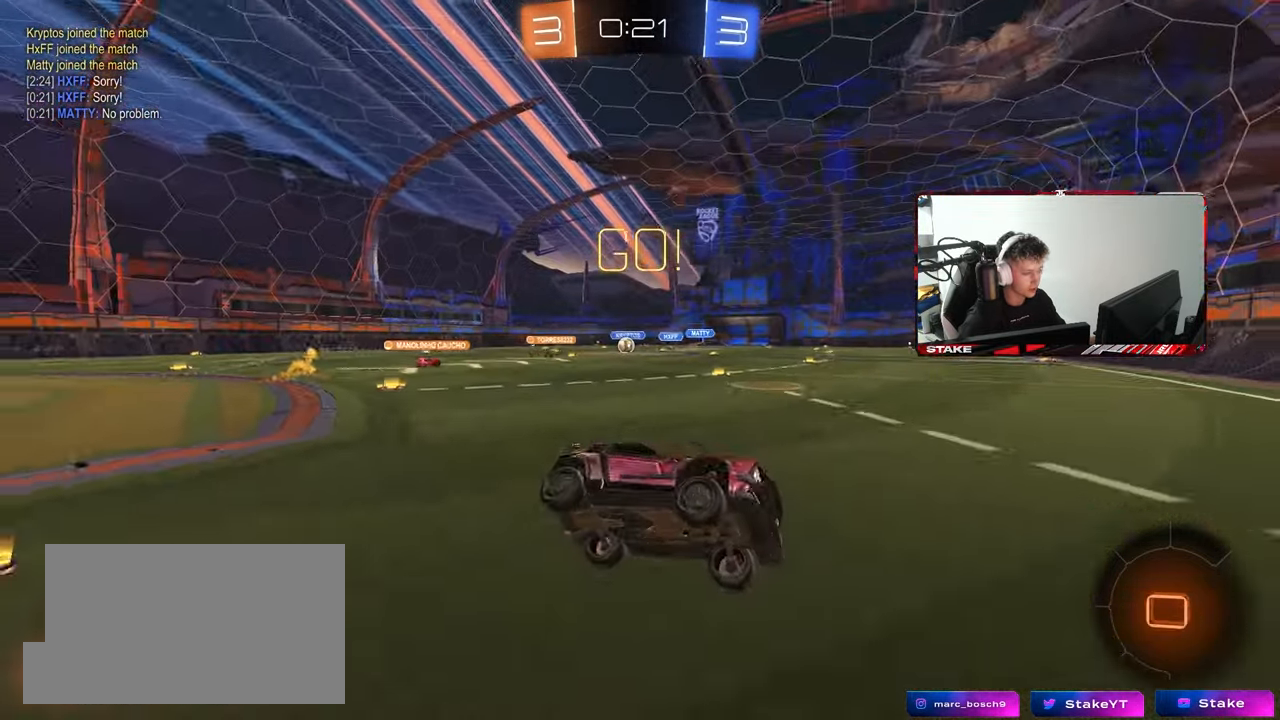
{"keys": ["a", "w"], "mouse": [], "mouse_move": "still", "events": [[17, "a", "up"], [150, "a", "down"], [150, "w", "down"], [350, "shift", "down"], [433, "shift", "up"]]}
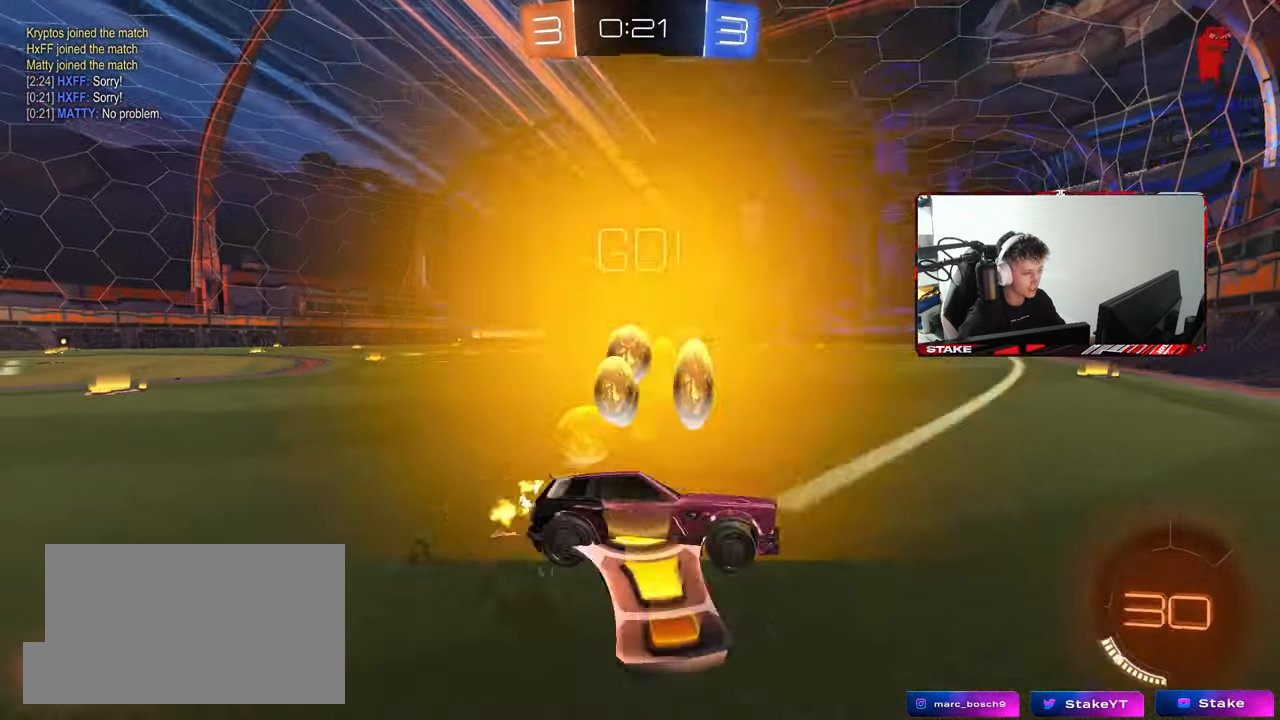
{"keys": ["a", "w"], "mouse": [], "mouse_move": "still", "events": [[183, "shift", "down"], [267, "shift", "up"]]}
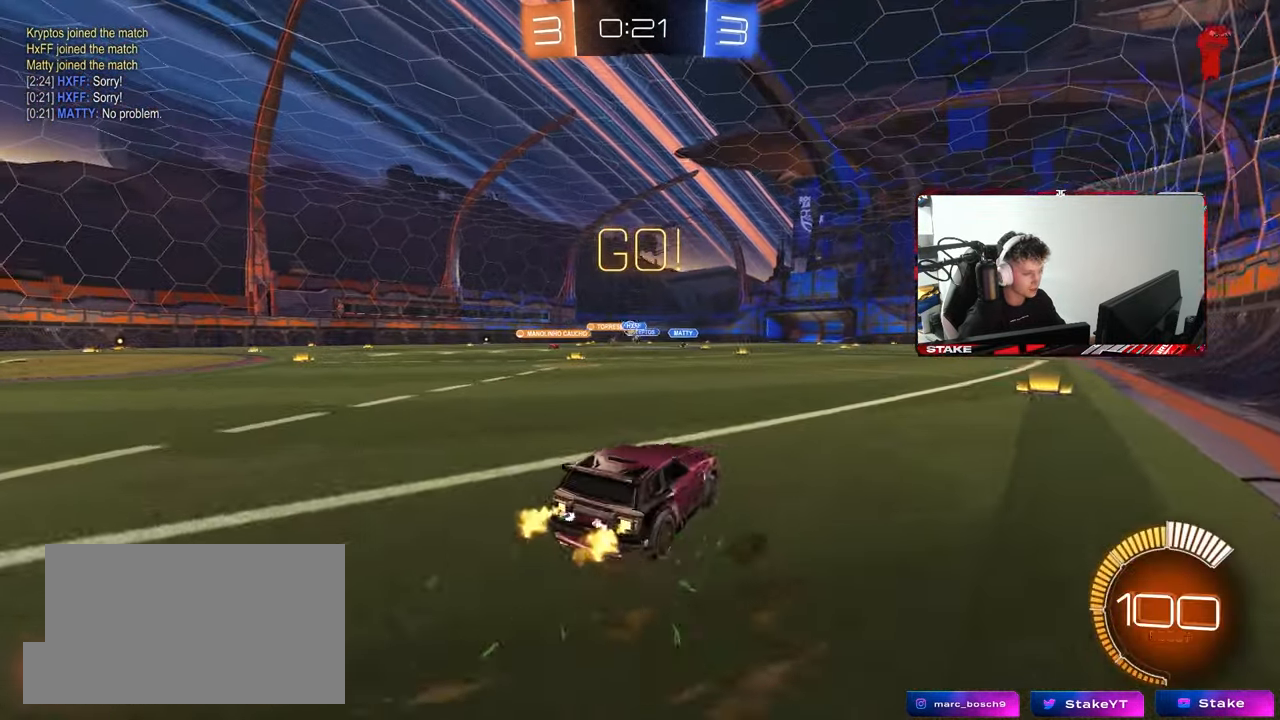
{"keys": ["w"], "mouse": [], "mouse_move": "still", "events": [[50, "a", "up"], [50, "mouse_left", "down"], [233, "a", "down"], [333, "a", "up"], [333, "mouse_left", "up"]]}
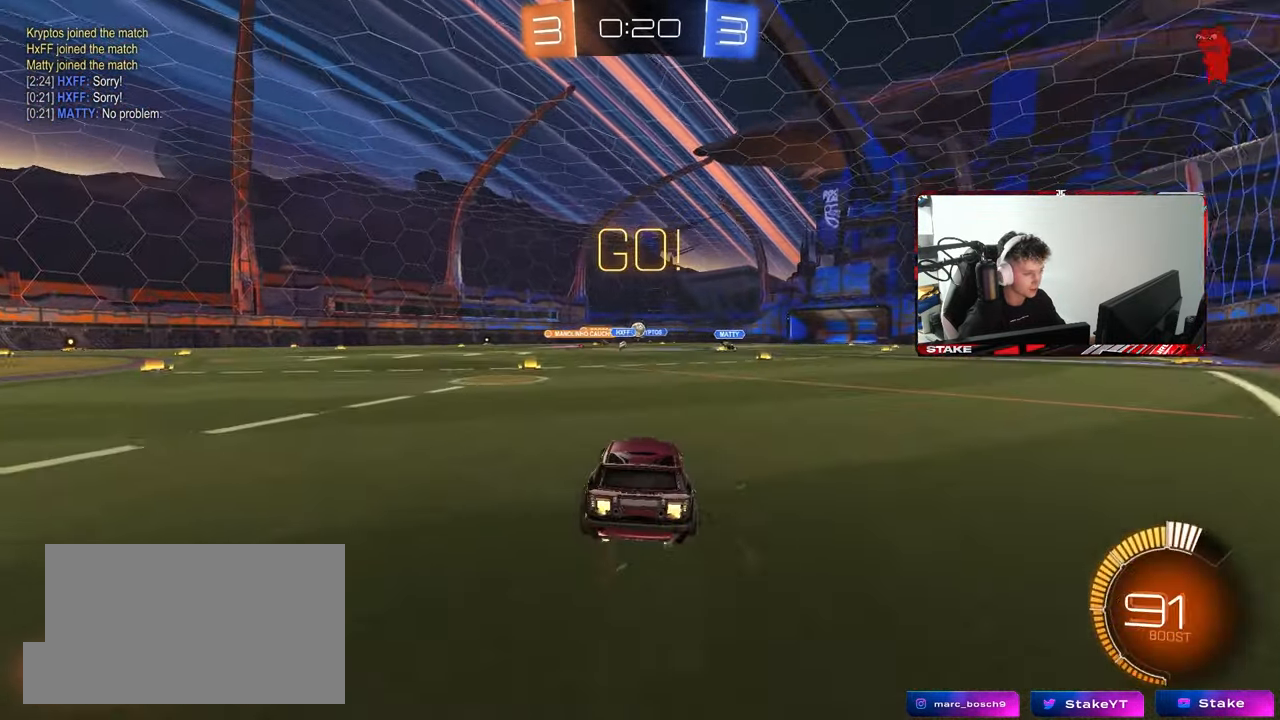
{"keys": ["w"], "mouse": [], "mouse_move": "still", "events": [[17, "a", "down"], [300, "a", "up"]]}
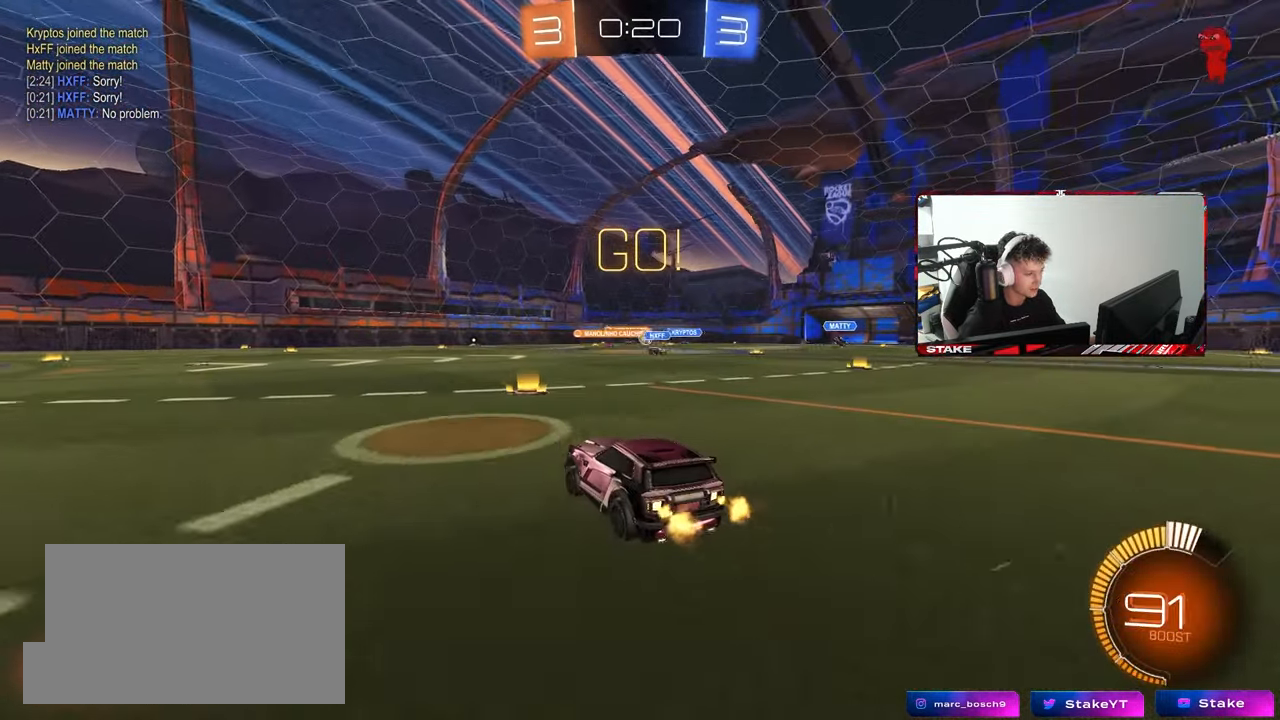
{"keys": ["d", "w"], "mouse": ["left"], "mouse_move": "still", "events": [[33, "mouse_left", "down"], [133, "d", "down"], [317, "mouse_left", "up"], [500, "mouse_left", "down"]]}
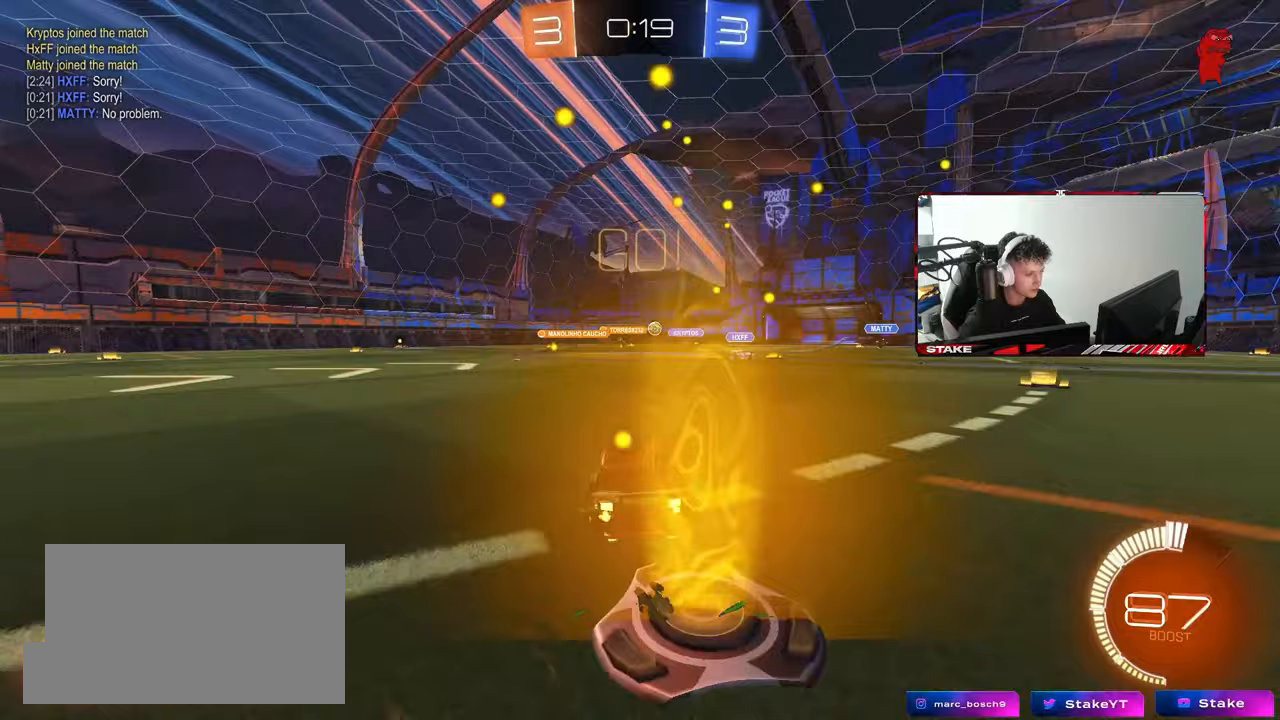
{"keys": ["w"], "mouse": [], "mouse_move": "still", "events": [[150, "d", "up"], [433, "mouse_left", "up"]]}
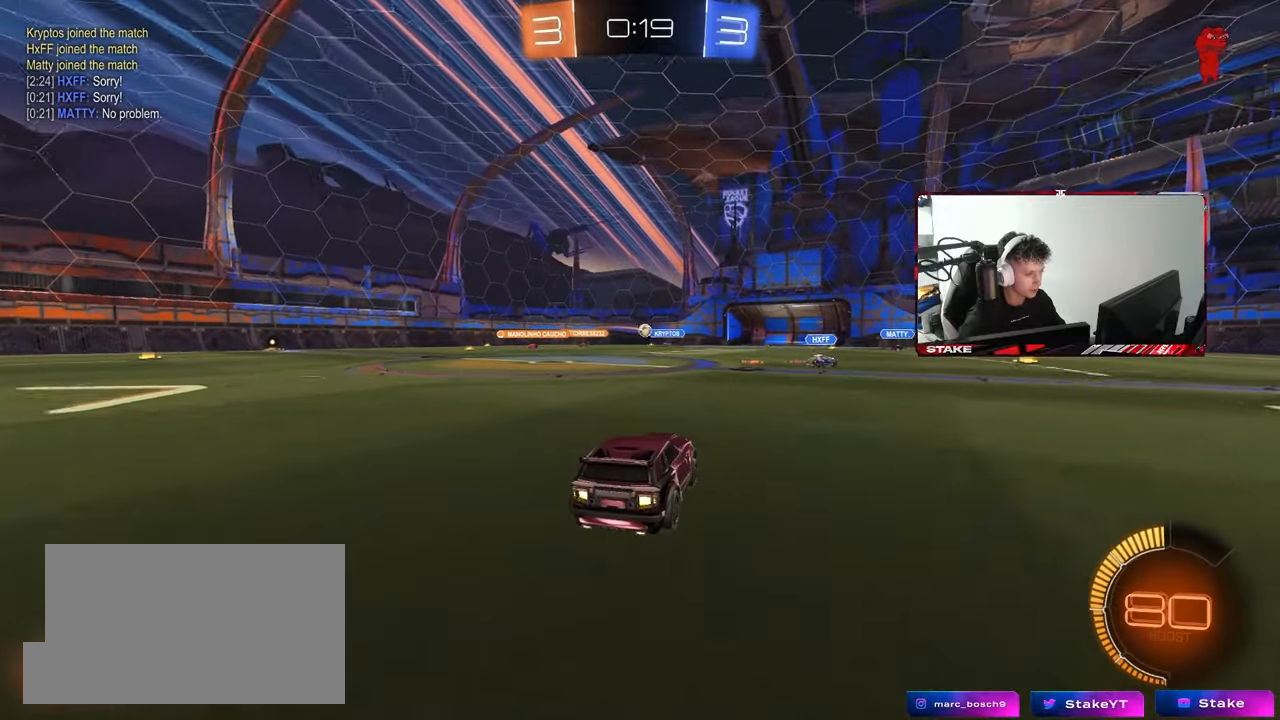
{"keys": ["a", "w"], "mouse": [], "mouse_move": "still", "events": [[483, "a", "down"]]}
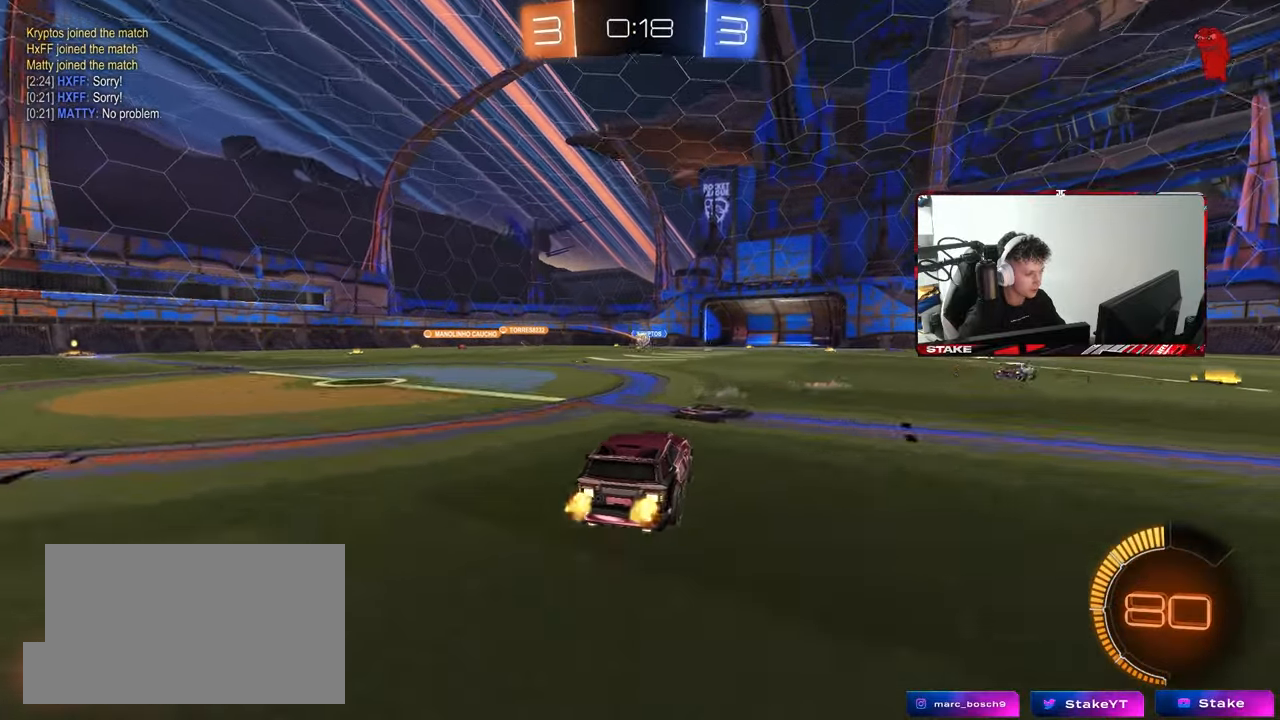
{"keys": ["a", "w"], "mouse": [], "mouse_move": "still", "events": [[317, "a", "up"], [450, "a", "down"]]}
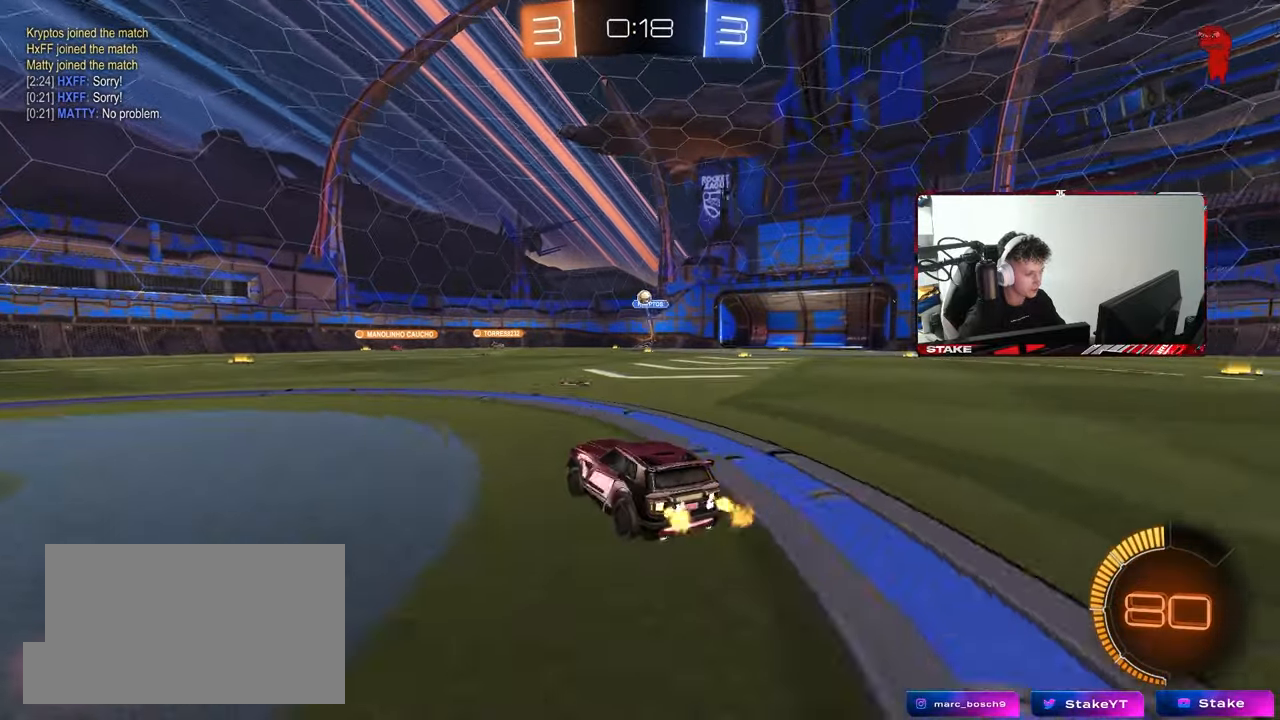
{"keys": ["w"], "mouse": [], "mouse_move": "still", "events": [[467, "a", "up"]]}
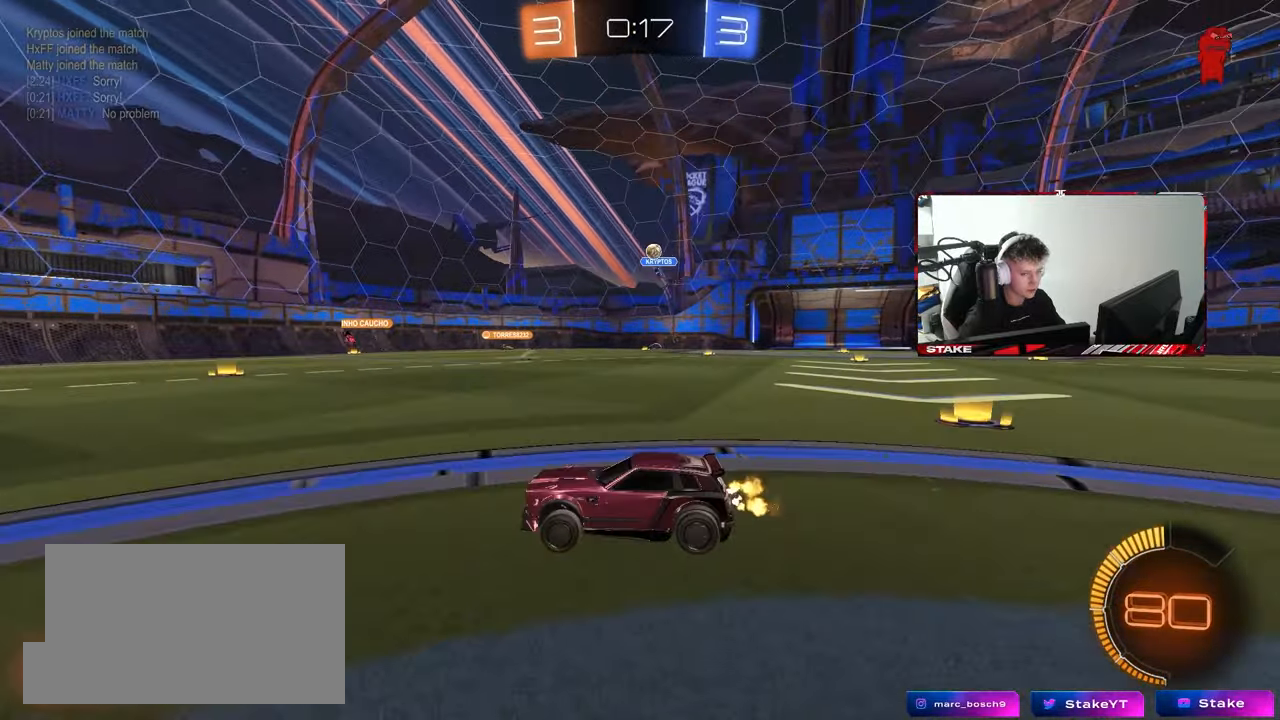
{"keys": ["w"], "mouse": [], "mouse_move": "still", "events": [[117, "a", "down"], [300, "a", "up"]]}
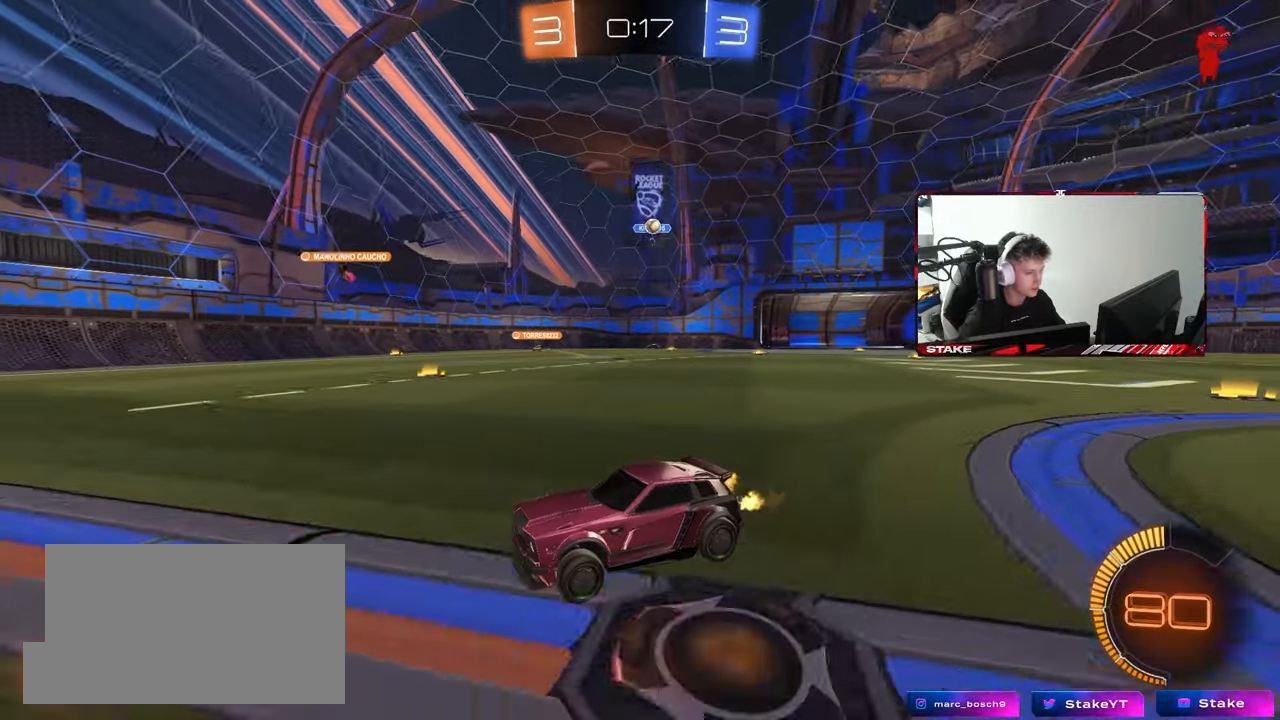
{"keys": ["w"], "mouse": [], "mouse_move": "still", "events": [[83, "d", "down"], [267, "d", "up"]]}
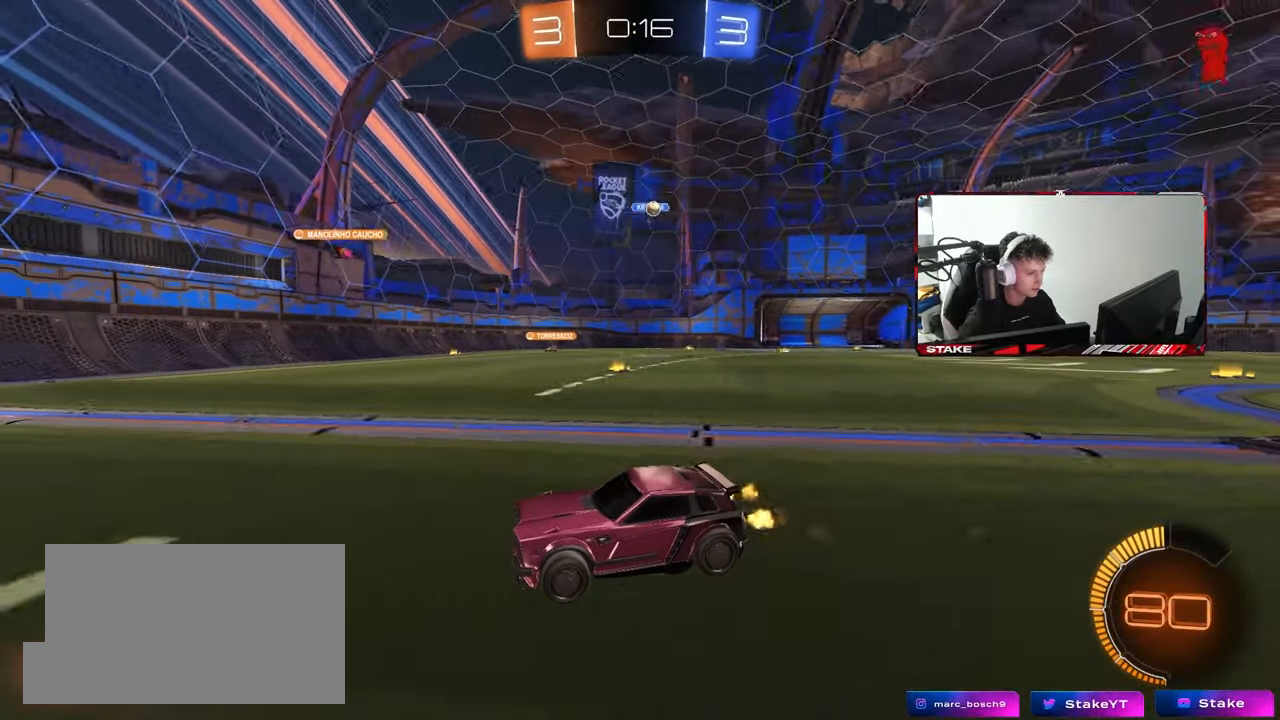
{"keys": ["d", "w"], "mouse": [], "mouse_move": "still", "events": [[100, "d", "down"], [150, "shift", "down"], [383, "shift", "up"]]}
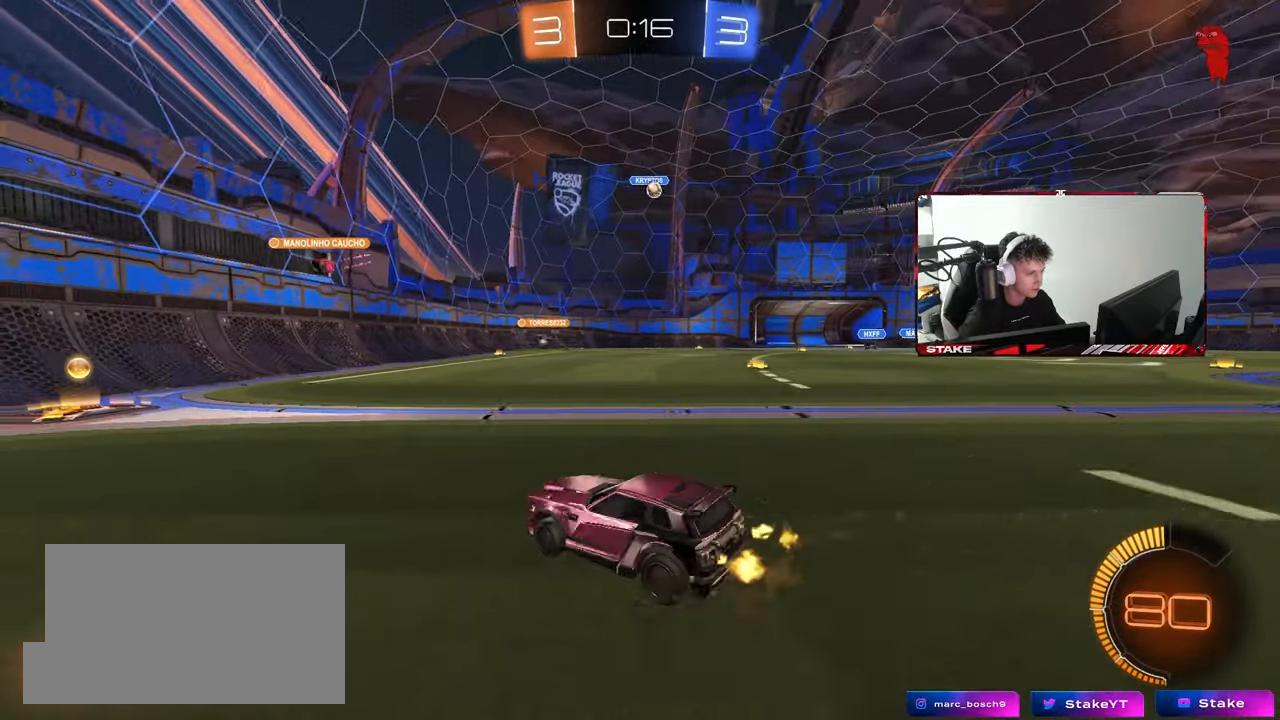
{"keys": [], "mouse": [], "mouse_move": "still", "events": [[400, "d", "up"], [483, "w", "up"]]}
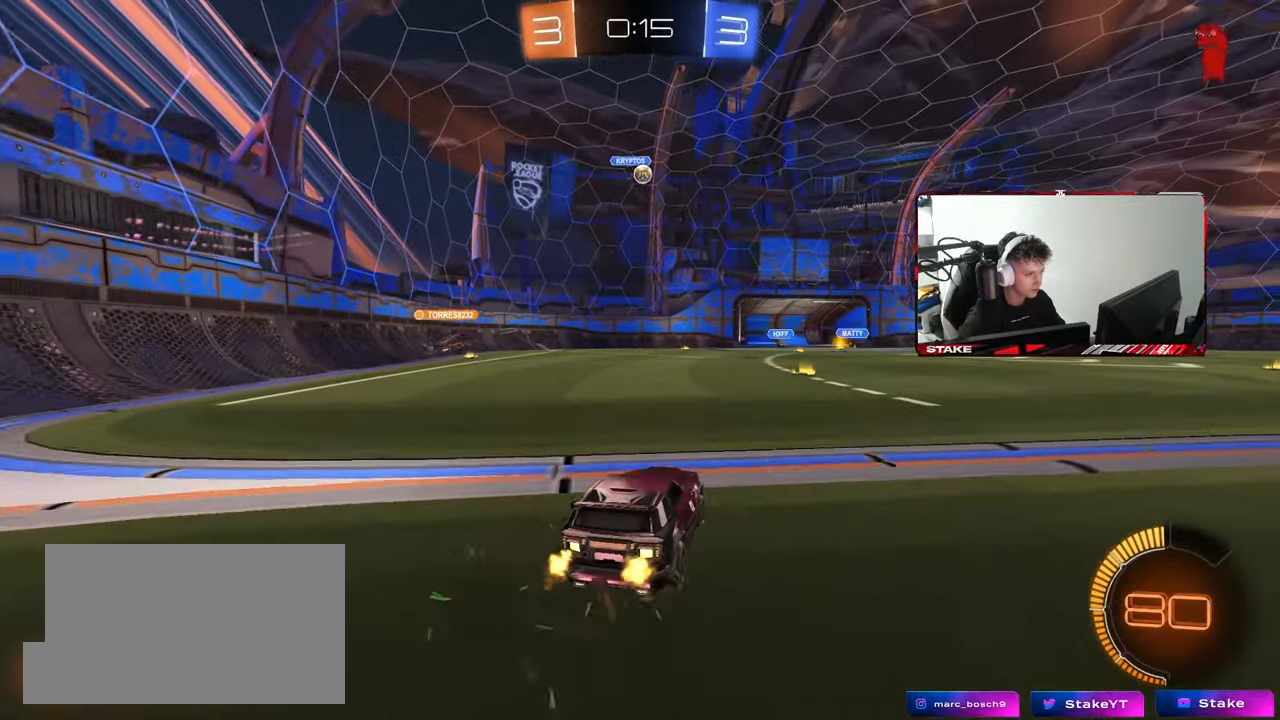
{"keys": ["w"], "mouse": [], "mouse_move": "still", "events": [[33, "d", "down"], [83, "s", "down"], [167, "s", "up"], [317, "d", "up"], [367, "w", "down"]]}
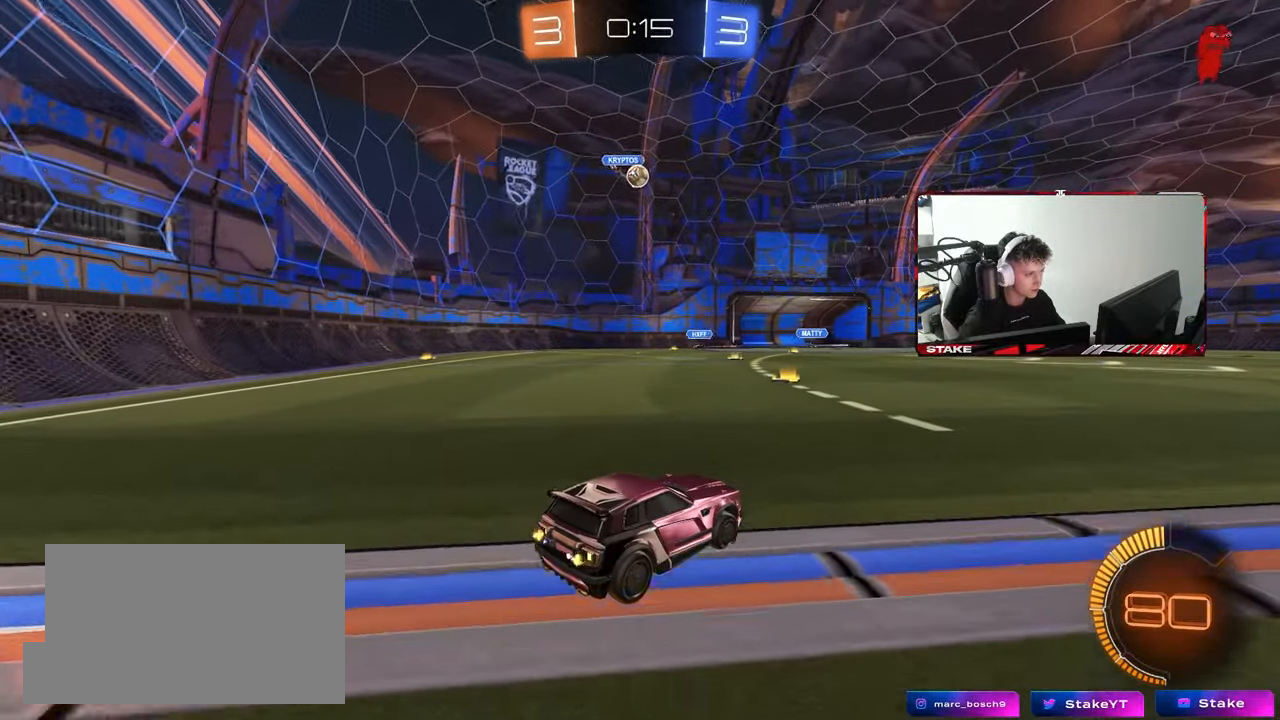
{"keys": ["d"], "mouse": [], "mouse_move": "still", "events": [[283, "d", "down"], [383, "w", "up"]]}
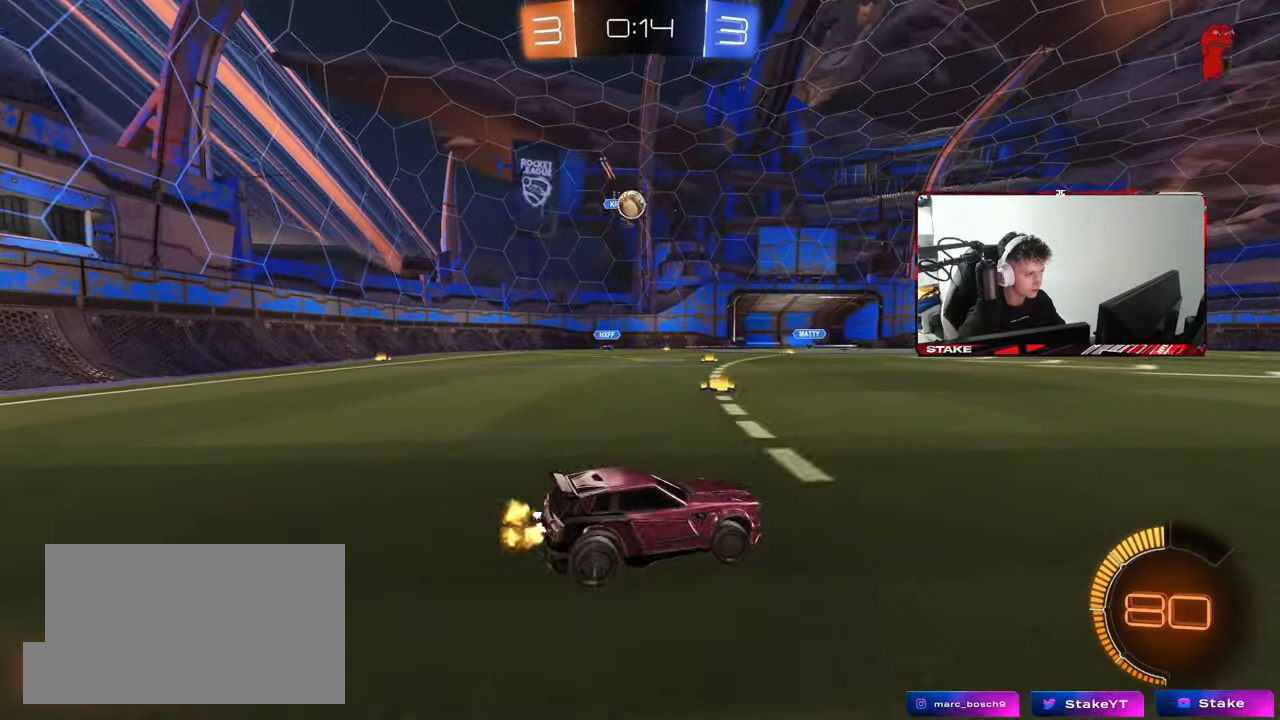
{"keys": ["a", "shift", "w"], "mouse": [], "mouse_move": "still", "events": [[117, "d", "up"], [250, "a", "down"], [400, "shift", "down"], [483, "w", "down"]]}
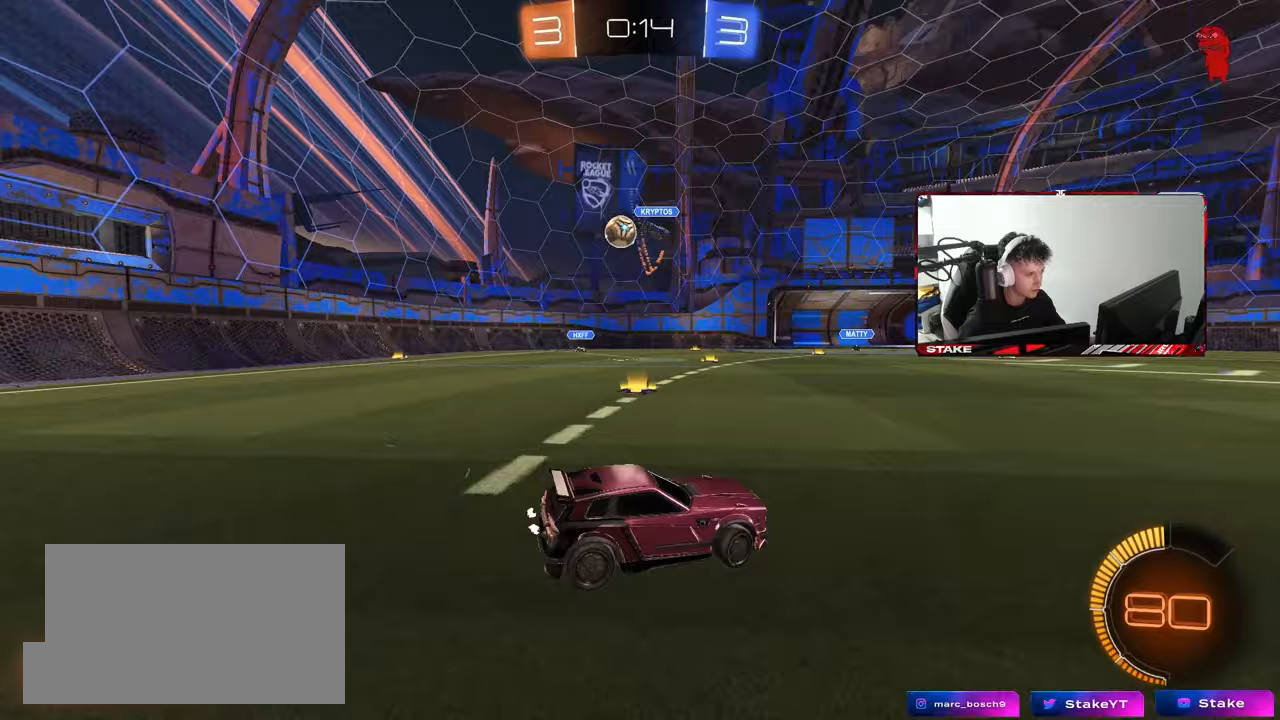
{"keys": ["a", "w"], "mouse": ["left"], "mouse_move": "still", "events": [[83, "shift", "up"], [317, "mouse_left", "down"]]}
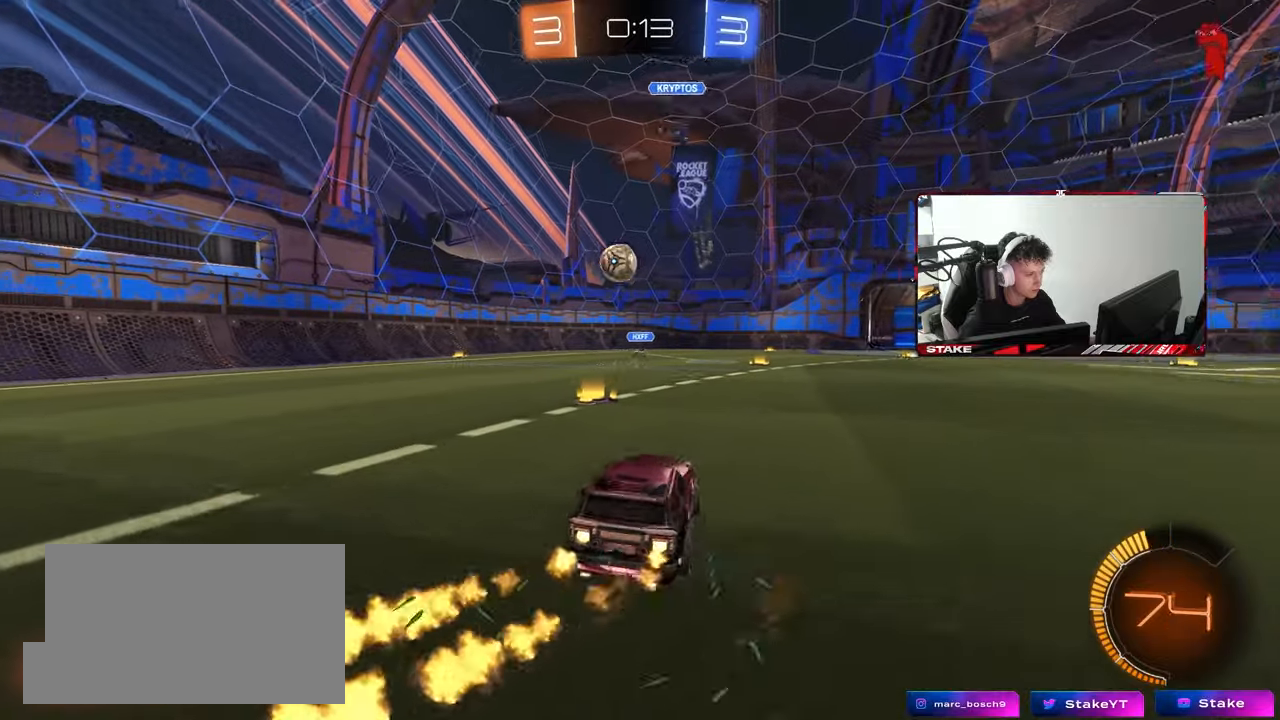
{"keys": ["d", "s"], "mouse": ["left", "right"], "mouse_move": "still", "events": [[283, "shift", "down"], [333, "shift", "up"], [383, "a", "up"], [383, "d", "down"], [433, "mouse_right", "down"], [433, "w", "up"], [467, "s", "down"]]}
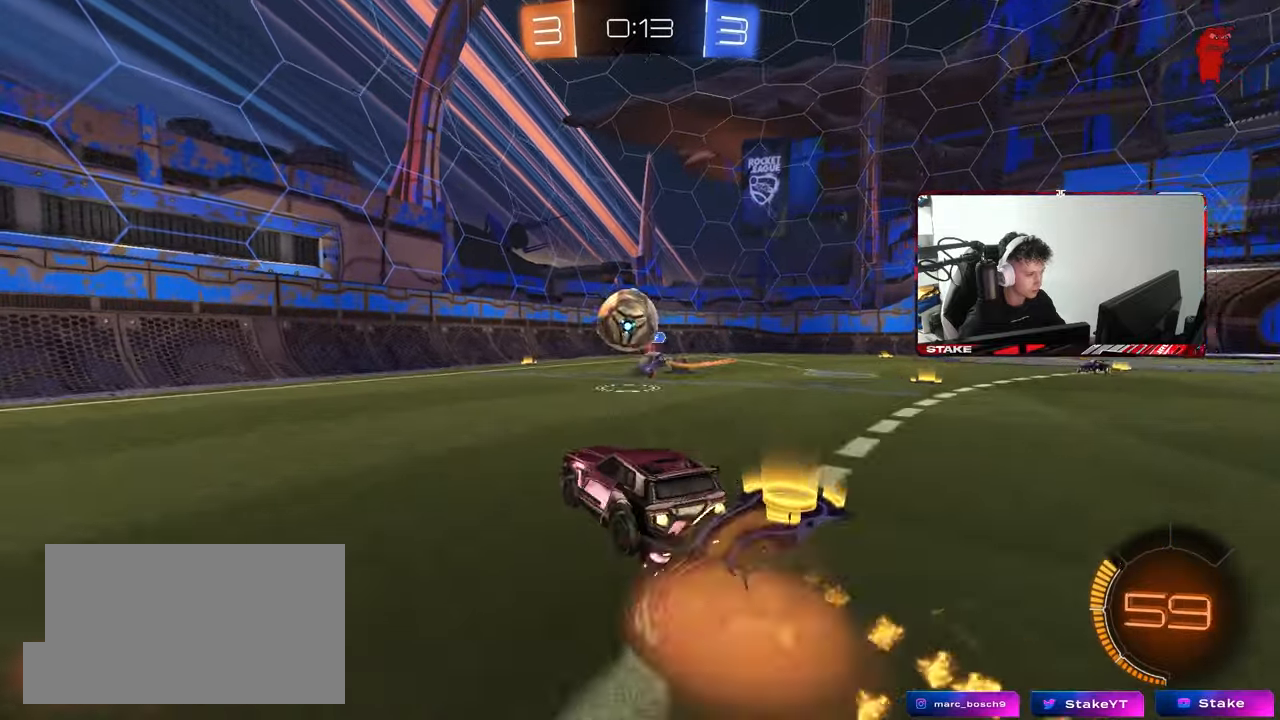
{"keys": ["a", "shift"], "mouse": [], "mouse_move": "up", "events": [[17, "d", "up"], [67, "a", "down"], [117, "a", "up"], [117, "d", "down"], [167, "d", "up"], [167, "mouse_right", "up"], [167, "s", "up"], [217, "a", "down"], [217, "shift", "down"], [250, "mouse_right", "down"], [350, "mouse_left", "up"], [483, "mouse_right", "up"]]}
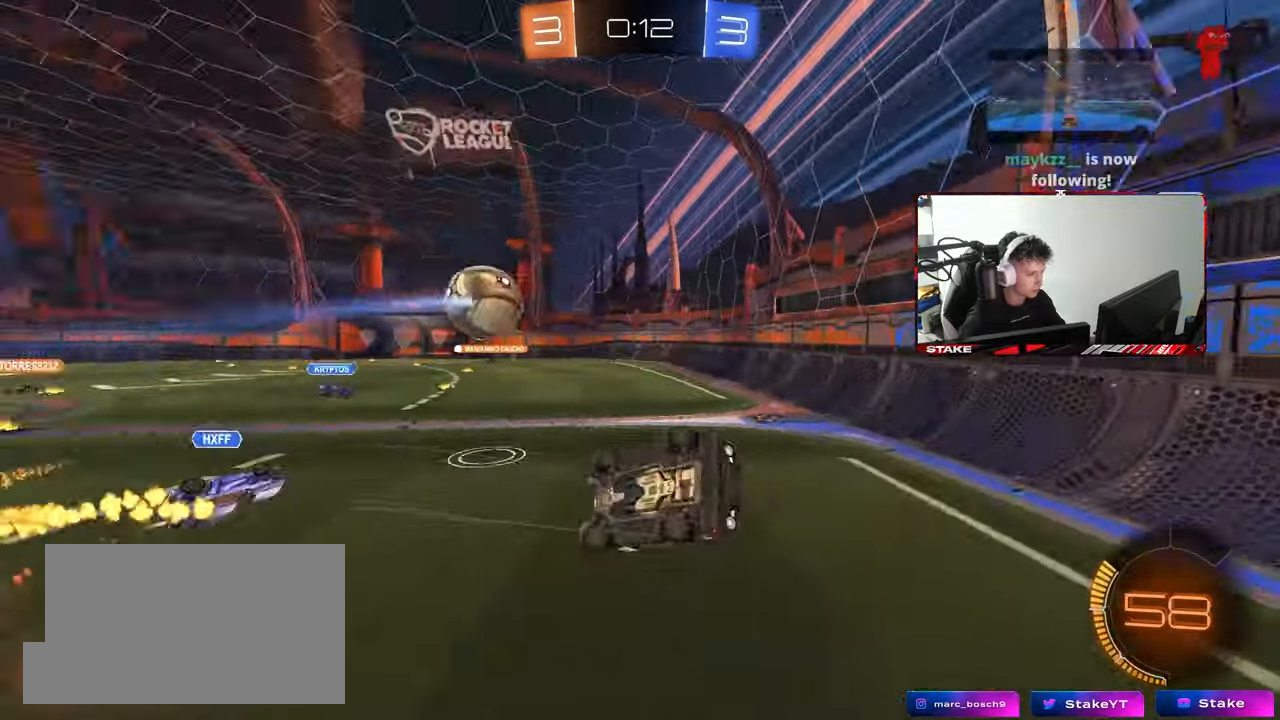
{"keys": ["a", "w"], "mouse": [], "mouse_move": "still", "events": [[317, "shift", "up"], [367, "w", "down"]]}
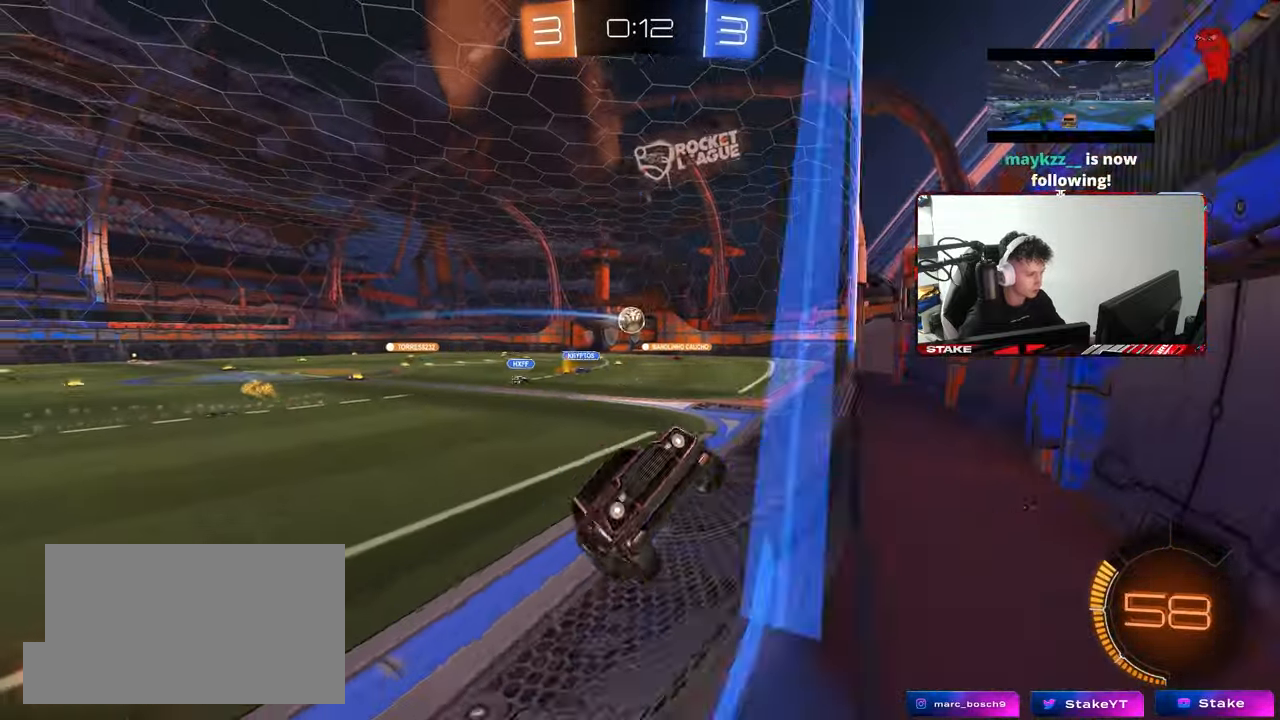
{"keys": ["a", "w"], "mouse": [], "mouse_move": "still", "events": []}
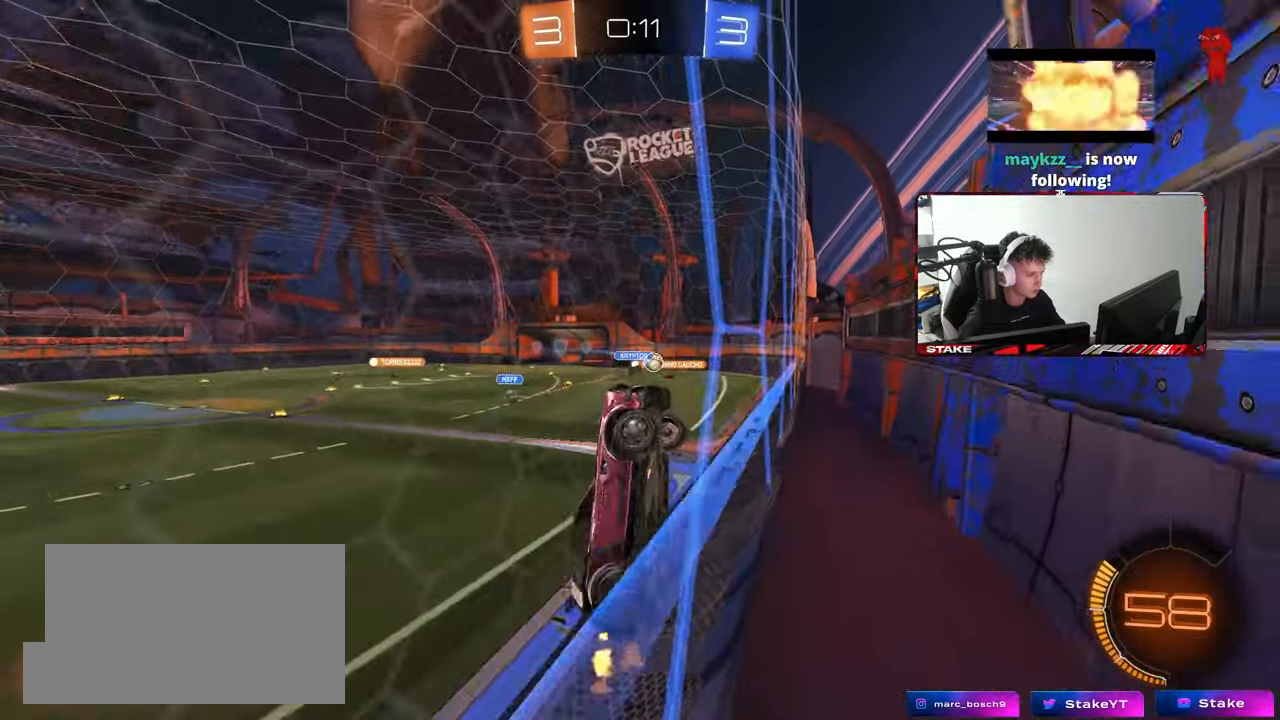
{"keys": ["a", "w"], "mouse": [], "mouse_move": "still", "events": []}
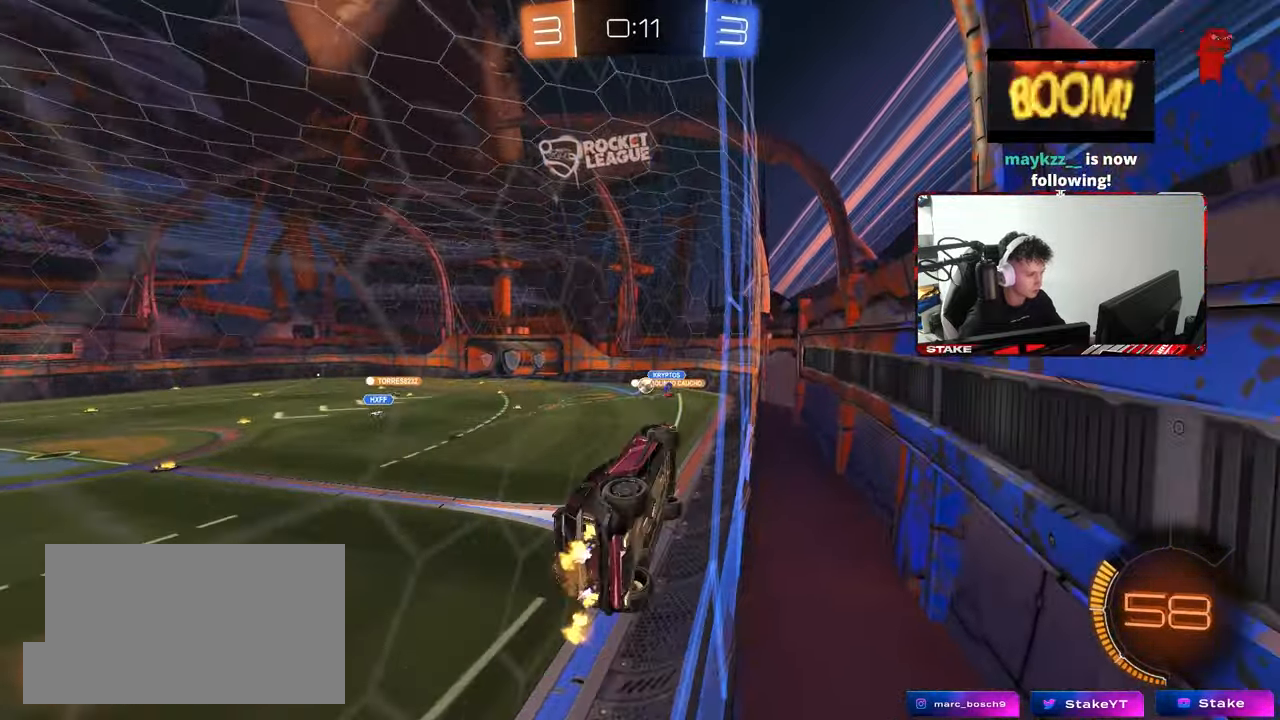
{"keys": ["d", "s", "shift"], "mouse": [], "mouse_move": "still", "events": [[267, "a", "up"], [317, "d", "down"], [317, "mouse_left", "down"], [317, "mouse_right", "down"], [317, "w", "up"], [367, "s", "down"], [417, "shift", "down"], [467, "mouse_left", "up"], [500, "mouse_right", "up"]]}
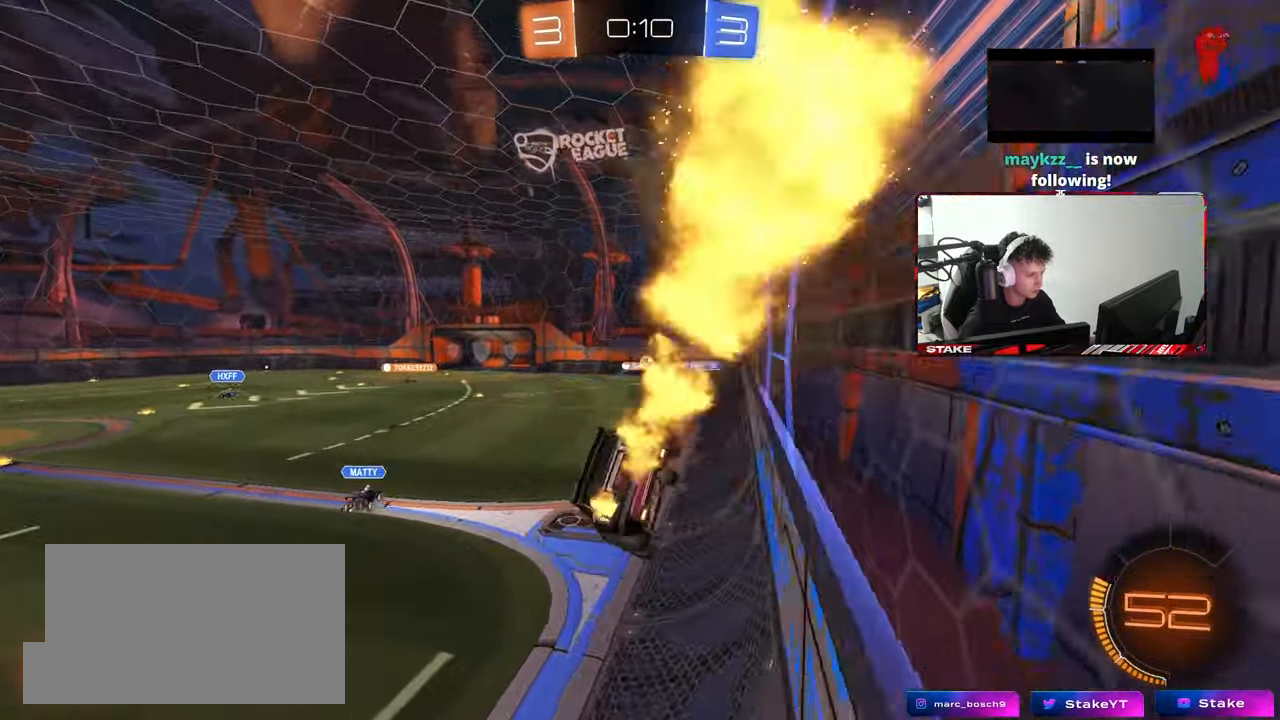
{"keys": ["w"], "mouse": ["right"], "mouse_move": "still", "events": [[100, "shift", "up"], [150, "a", "down"], [150, "d", "up"], [200, "s", "up"], [233, "a", "up"], [383, "w", "down"], [467, "mouse_right", "down"]]}
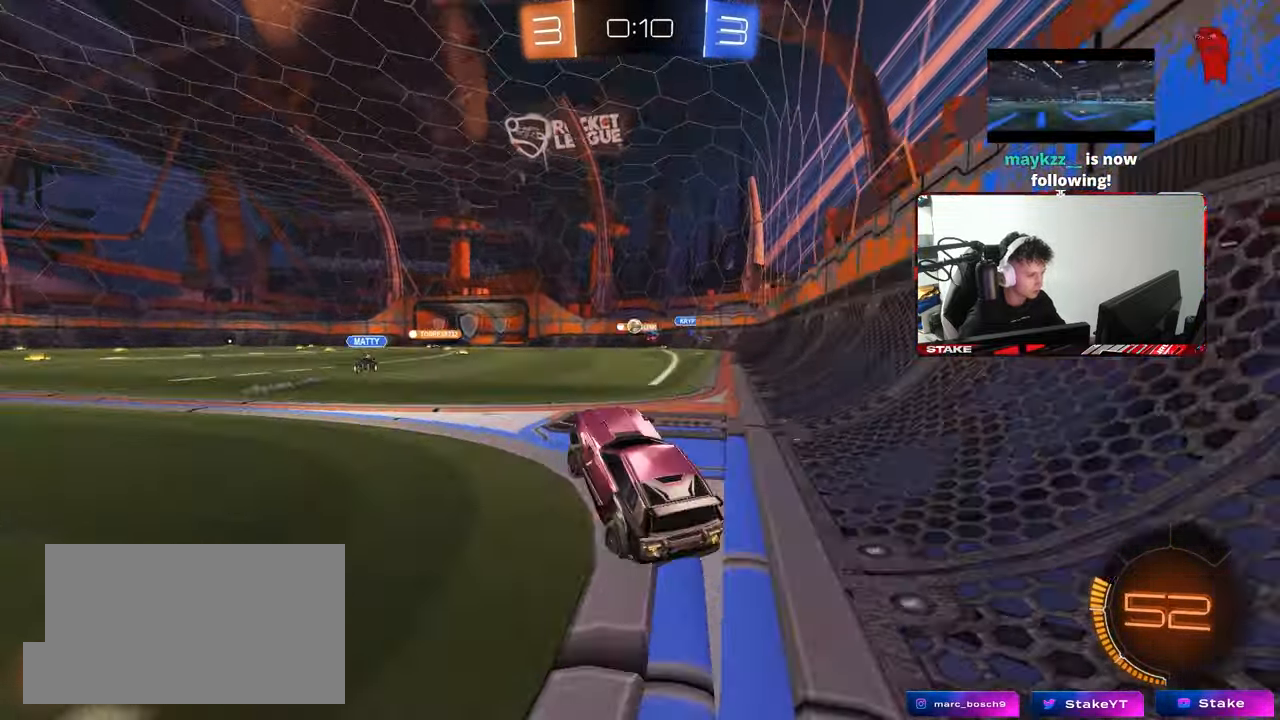
{"keys": ["d", "w"], "mouse": [], "mouse_move": "still", "events": [[117, "mouse_left", "down"], [117, "mouse_right", "up"], [200, "d", "down"], [200, "mouse_left", "up"], [350, "shift", "down"], [483, "shift", "up"]]}
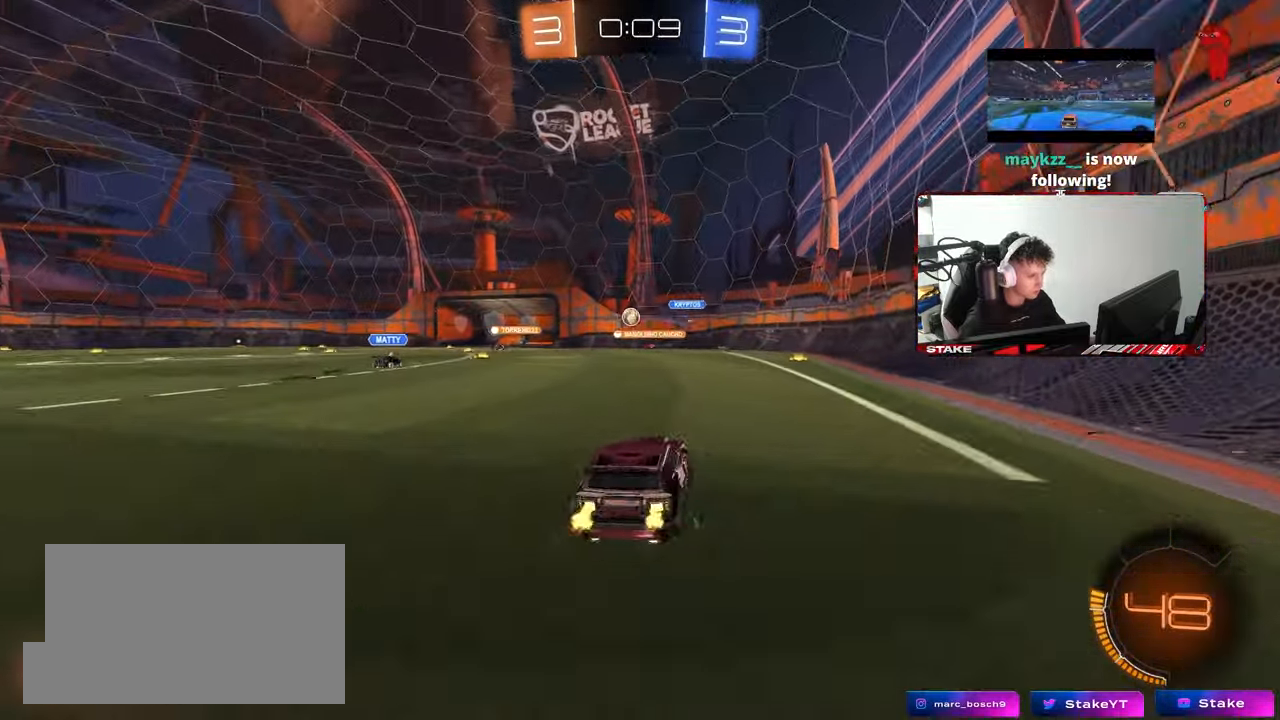
{"keys": ["w"], "mouse": [], "mouse_move": "still", "events": [[367, "d", "up"], [417, "a", "down"], [500, "a", "up"]]}